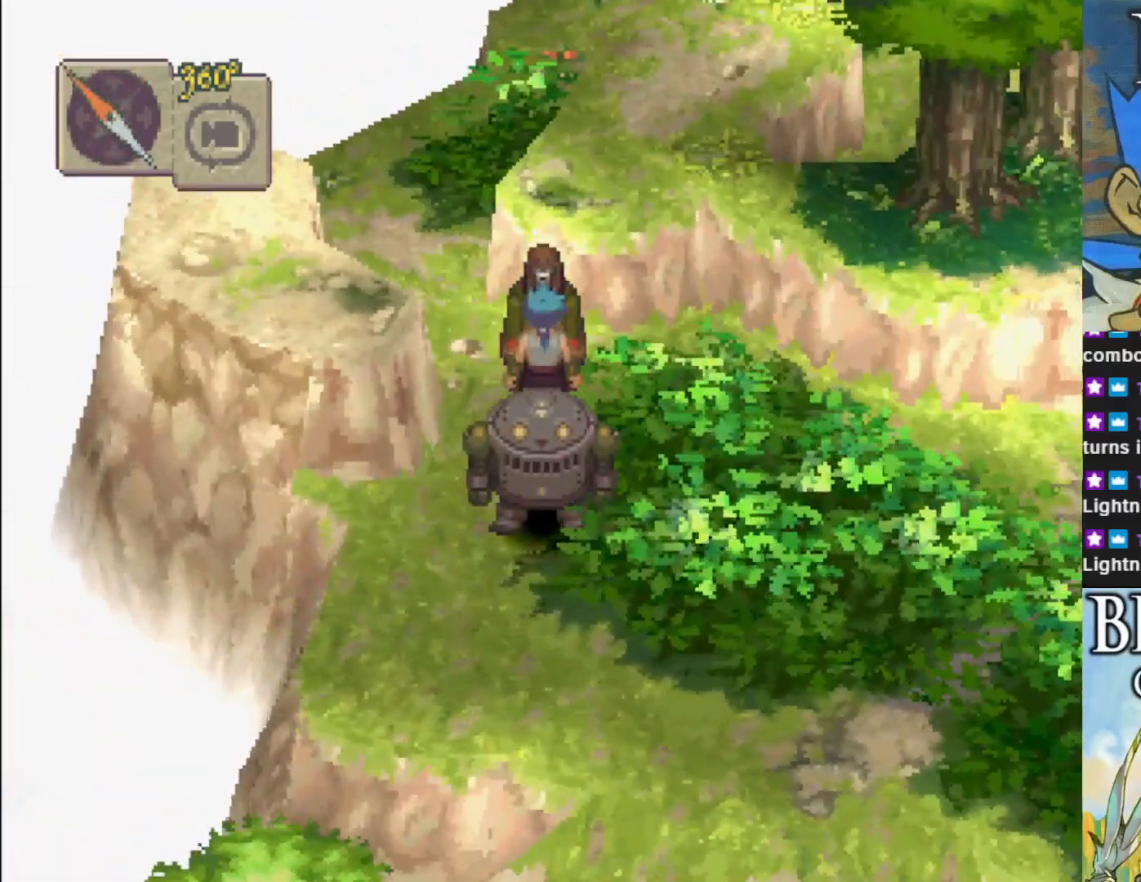
Gameplay with a controller (PlayStation layout); each line is a JSON object with the inputs held at the frame after it. "events" lists button and stick changes between this image and that frame as [ms after this image, input, new state], when the widget could be followed in between. Not read: right_stick.
{"buttons": [], "left_stick": "up-right", "events": [[117, "left_stick", "up-right"]]}
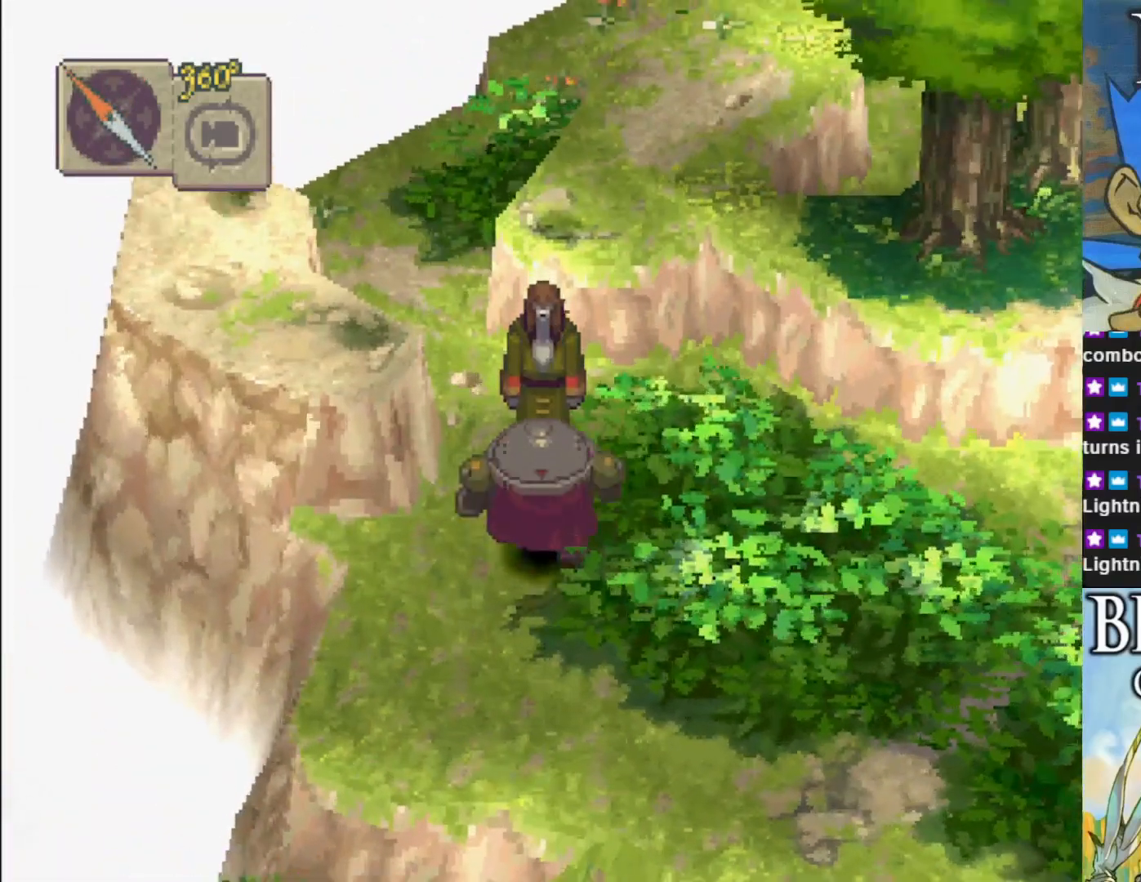
{"buttons": [], "left_stick": "up-right", "events": [[250, "L1", "down"], [450, "L1", "up"]]}
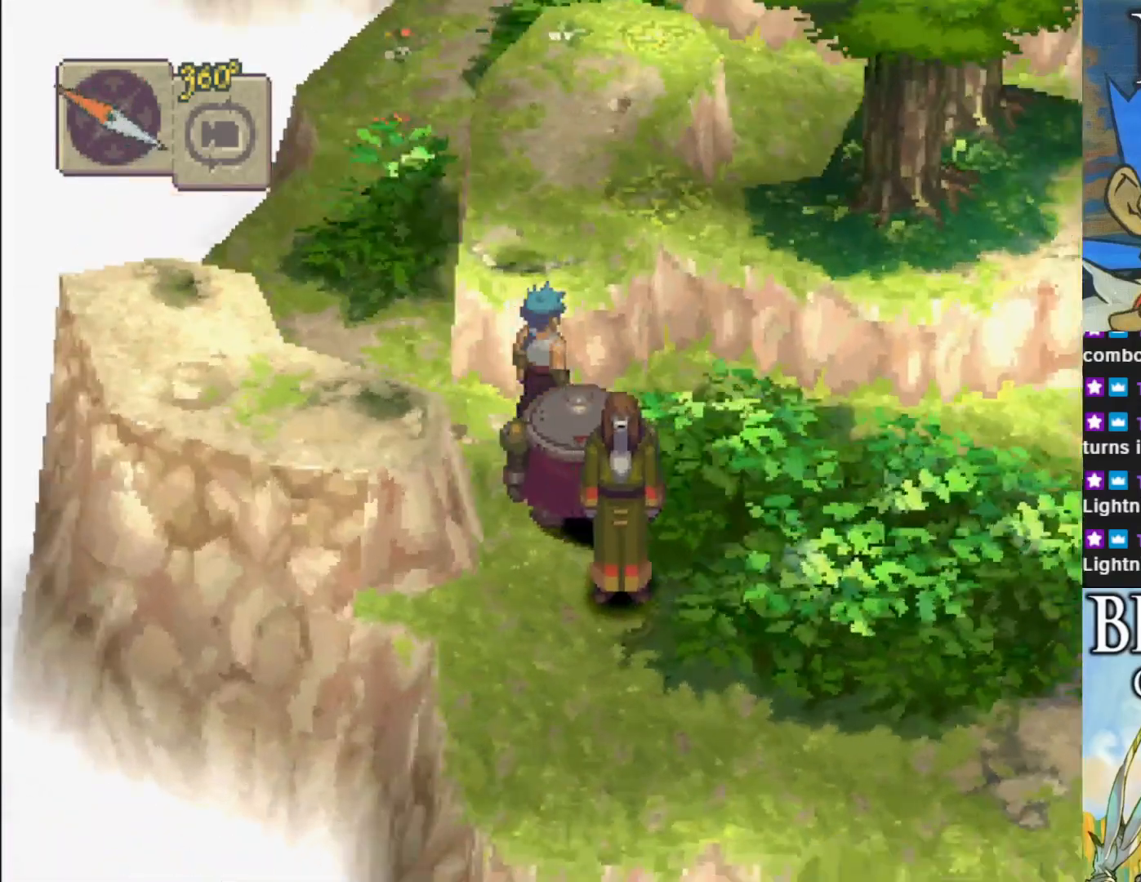
{"buttons": [], "left_stick": "center", "events": [[433, "left_stick", "center"]]}
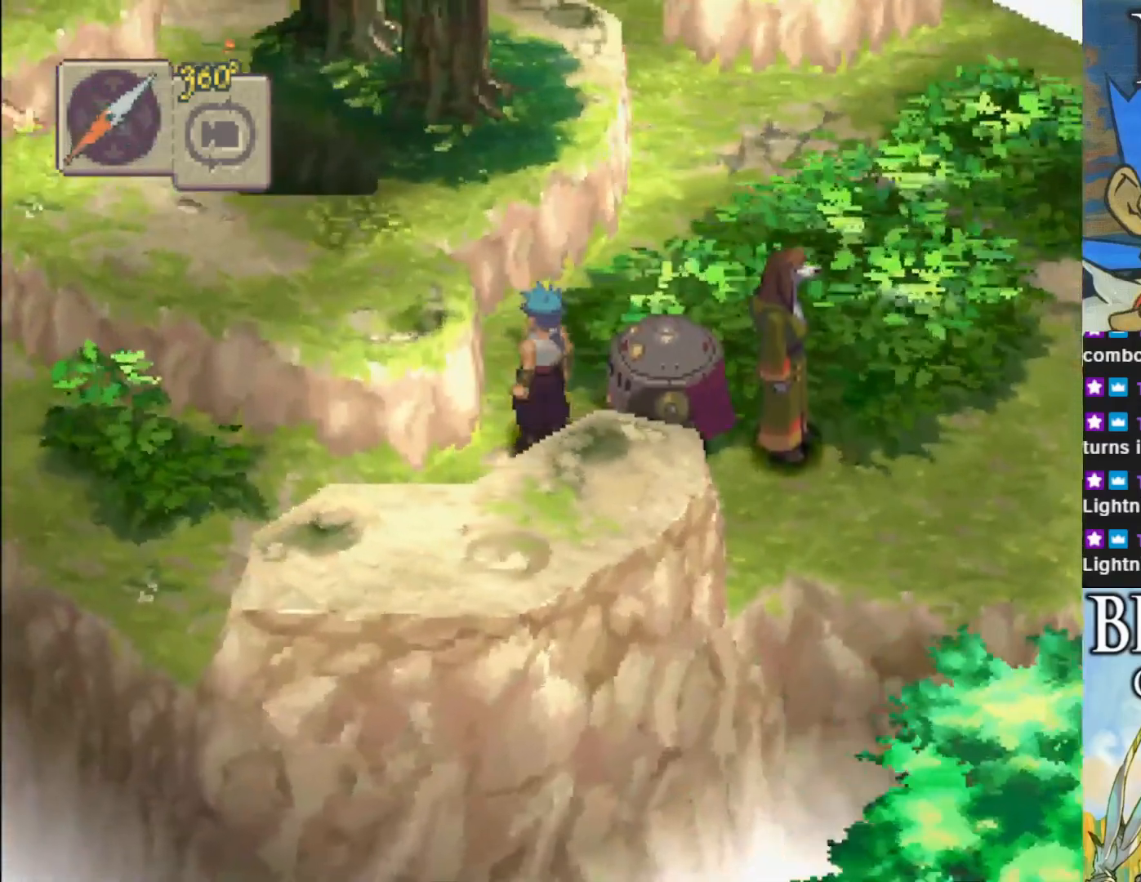
{"buttons": [], "left_stick": "down-left", "events": [[150, "left_stick", "down"], [217, "left_stick", "down-left"]]}
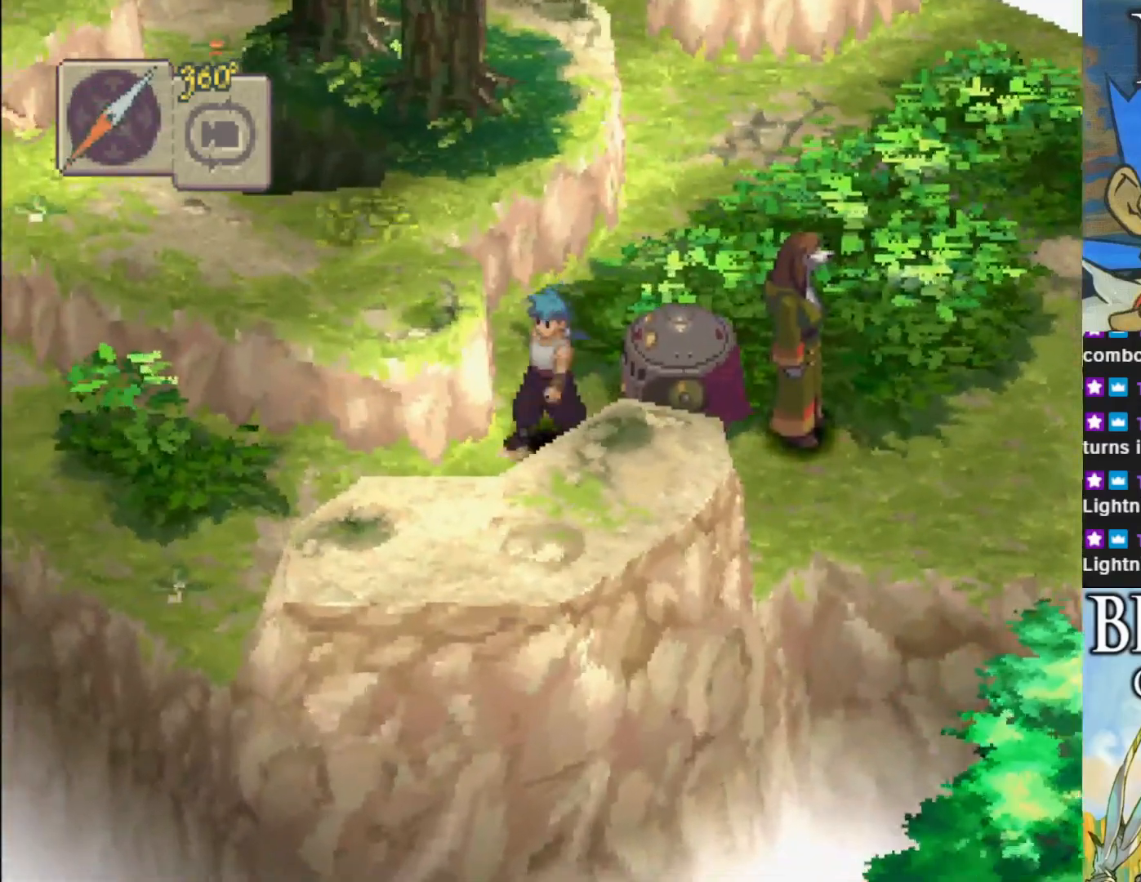
{"buttons": ["CIRCLE"], "left_stick": "left", "events": [[67, "CIRCLE", "down"], [433, "left_stick", "left"]]}
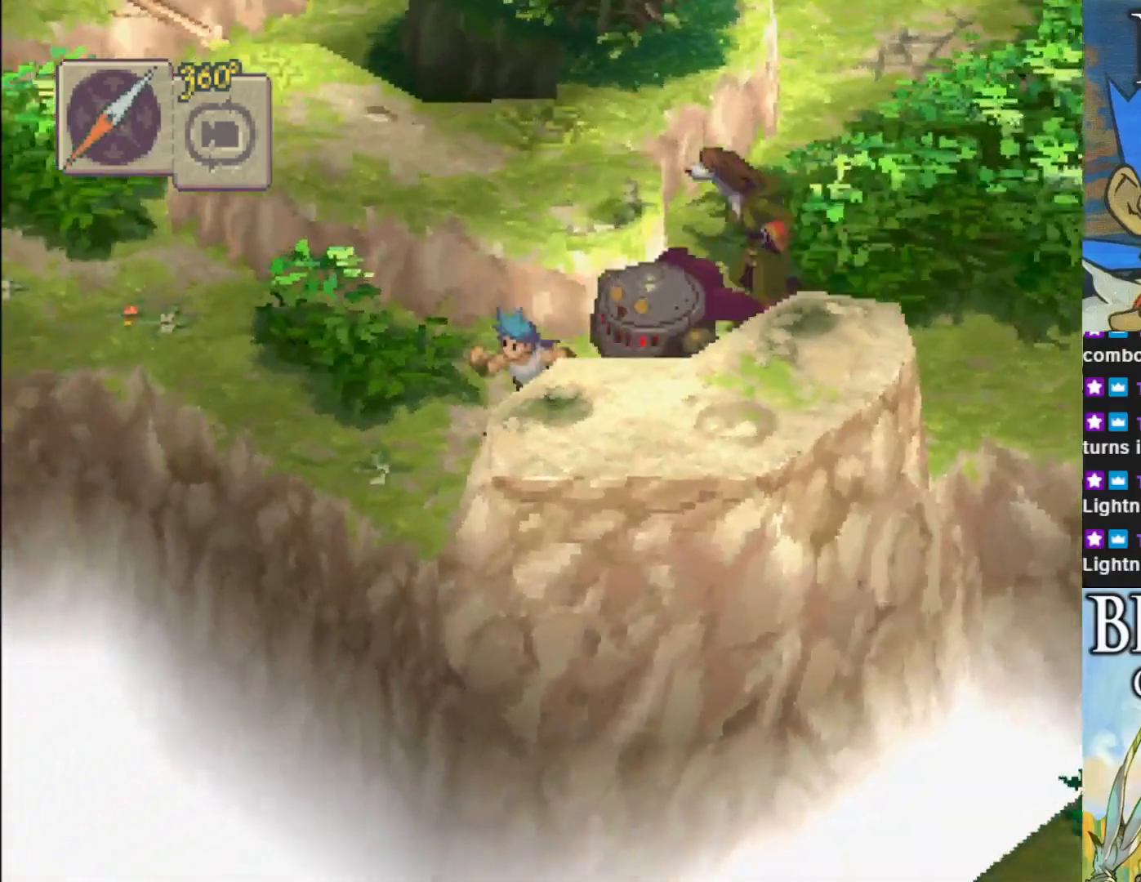
{"buttons": ["CIRCLE"], "left_stick": "left", "events": []}
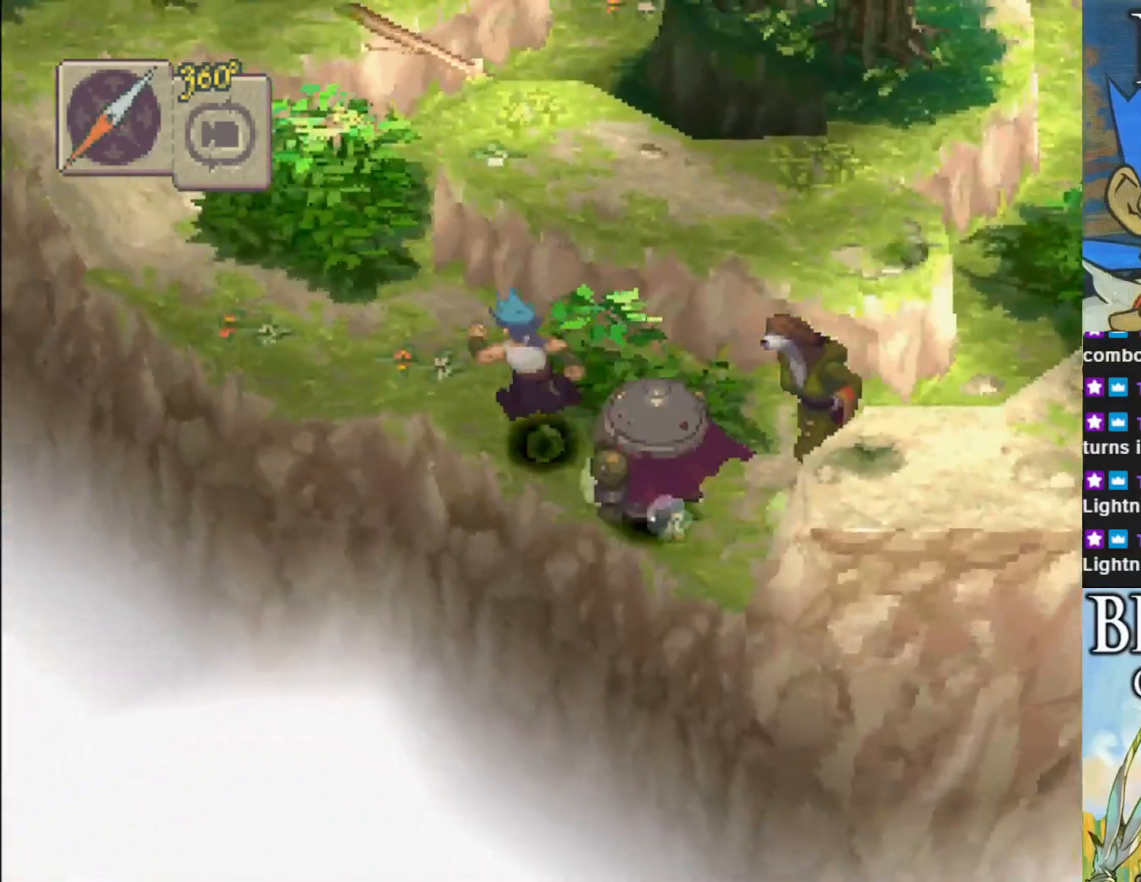
{"buttons": ["CIRCLE"], "left_stick": "left", "events": []}
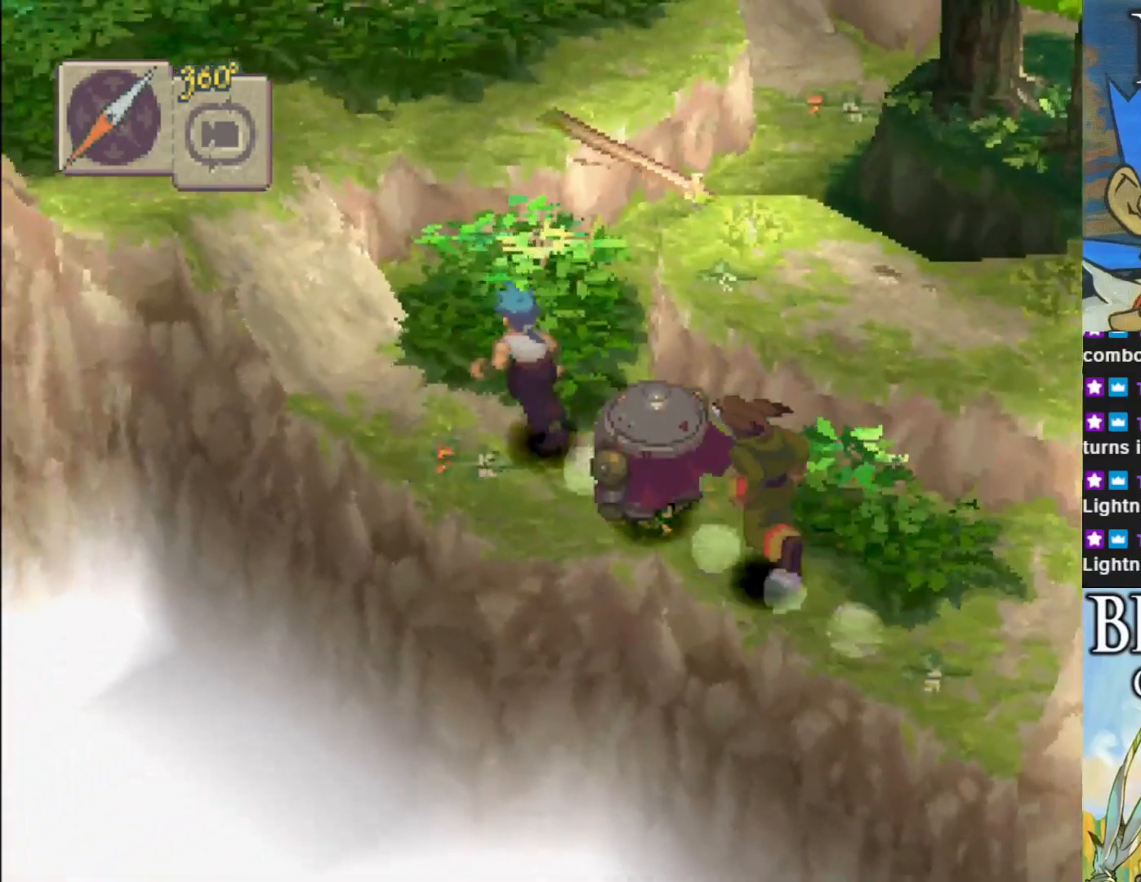
{"buttons": [], "left_stick": "up-left", "events": [[233, "left_stick", "up-left"], [450, "CIRCLE", "up"]]}
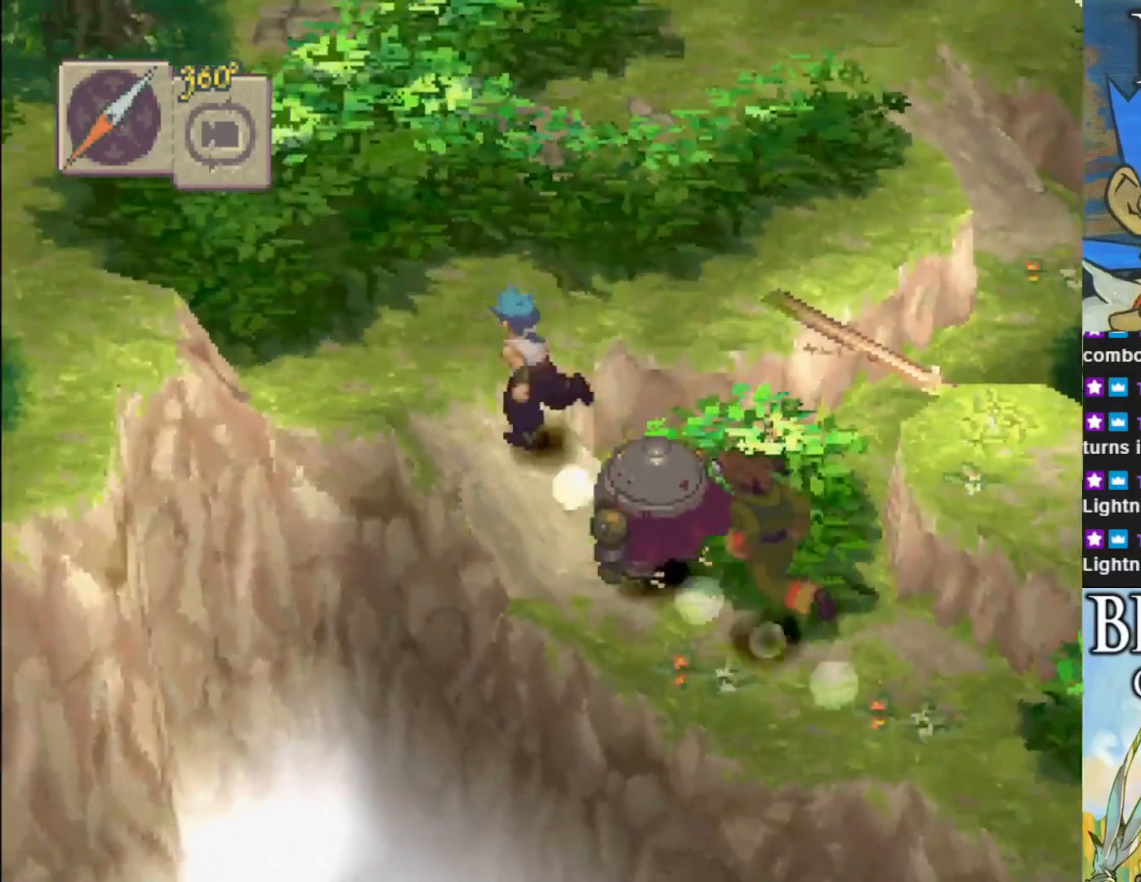
{"buttons": [], "left_stick": "right", "events": [[17, "left_stick", "up"], [133, "left_stick", "up-right"], [500, "left_stick", "right"]]}
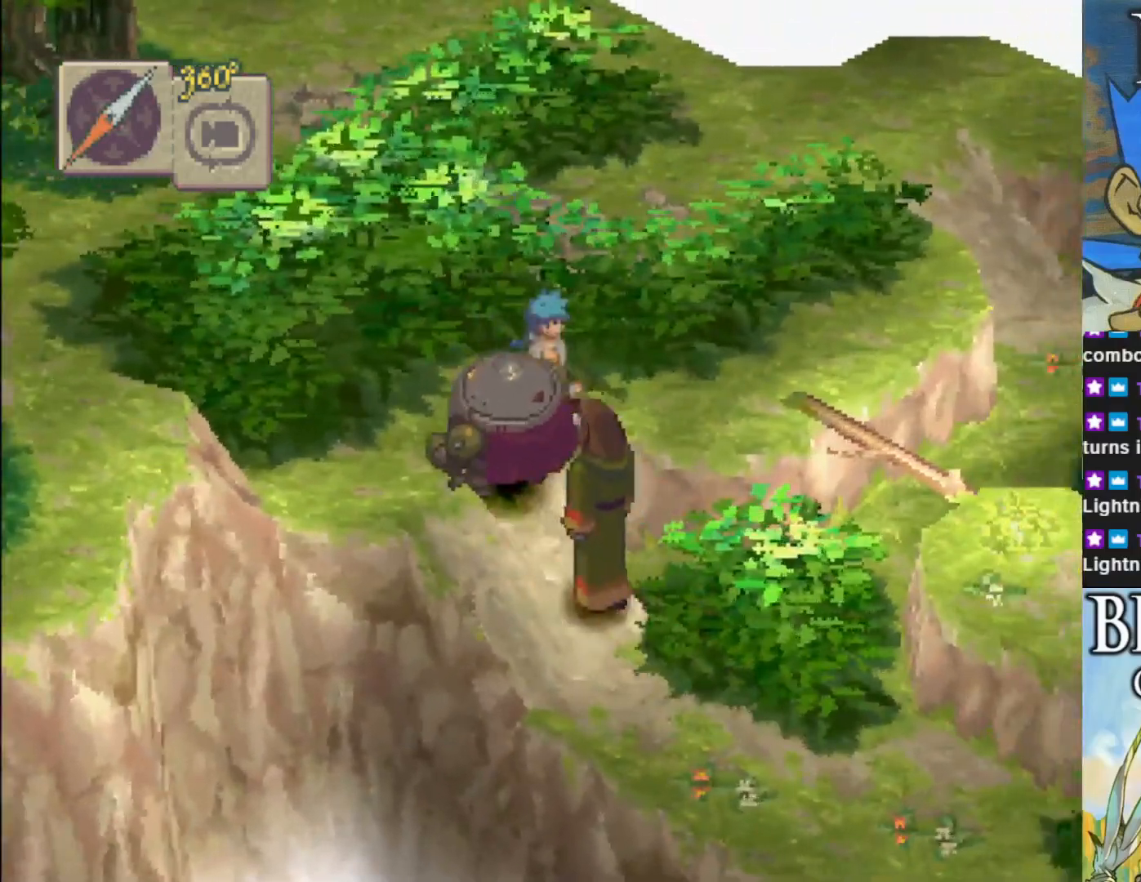
{"buttons": [], "left_stick": "right", "events": []}
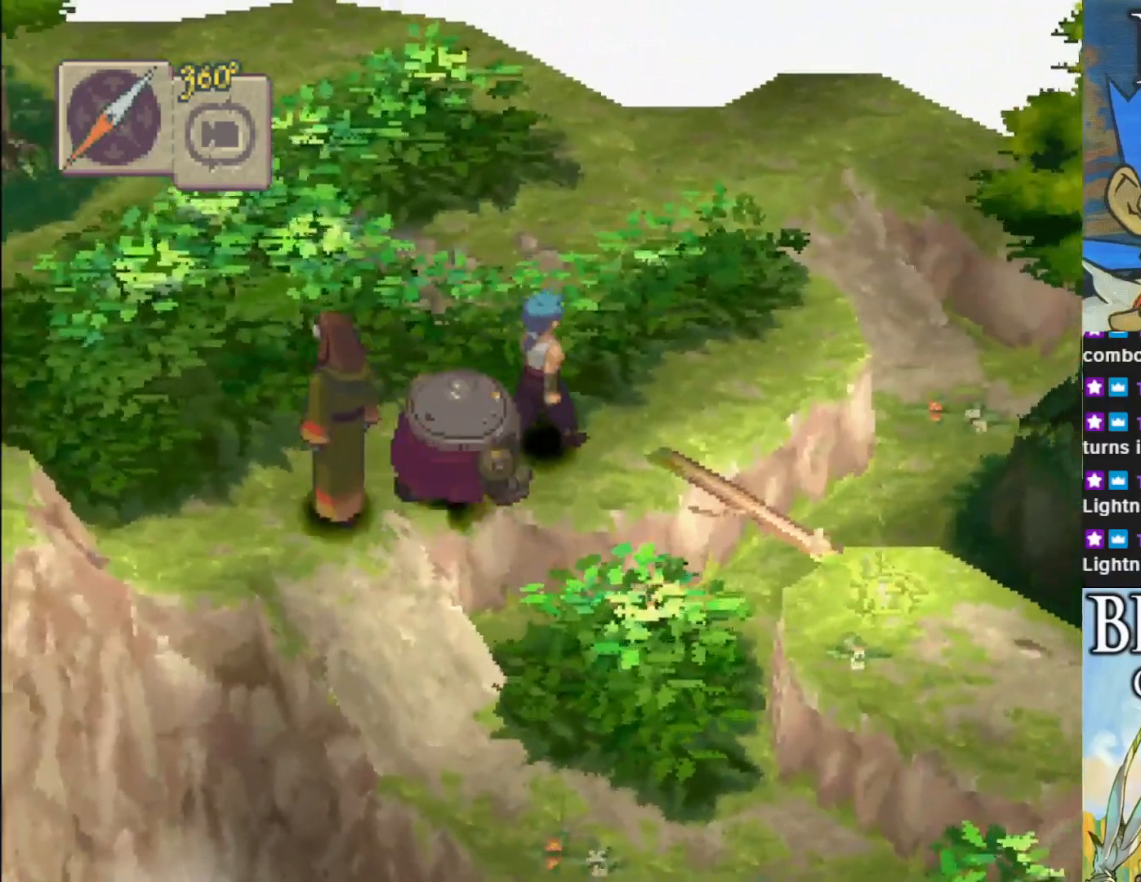
{"buttons": ["CIRCLE"], "left_stick": "down-right", "events": [[50, "CIRCLE", "down"], [83, "left_stick", "down-right"]]}
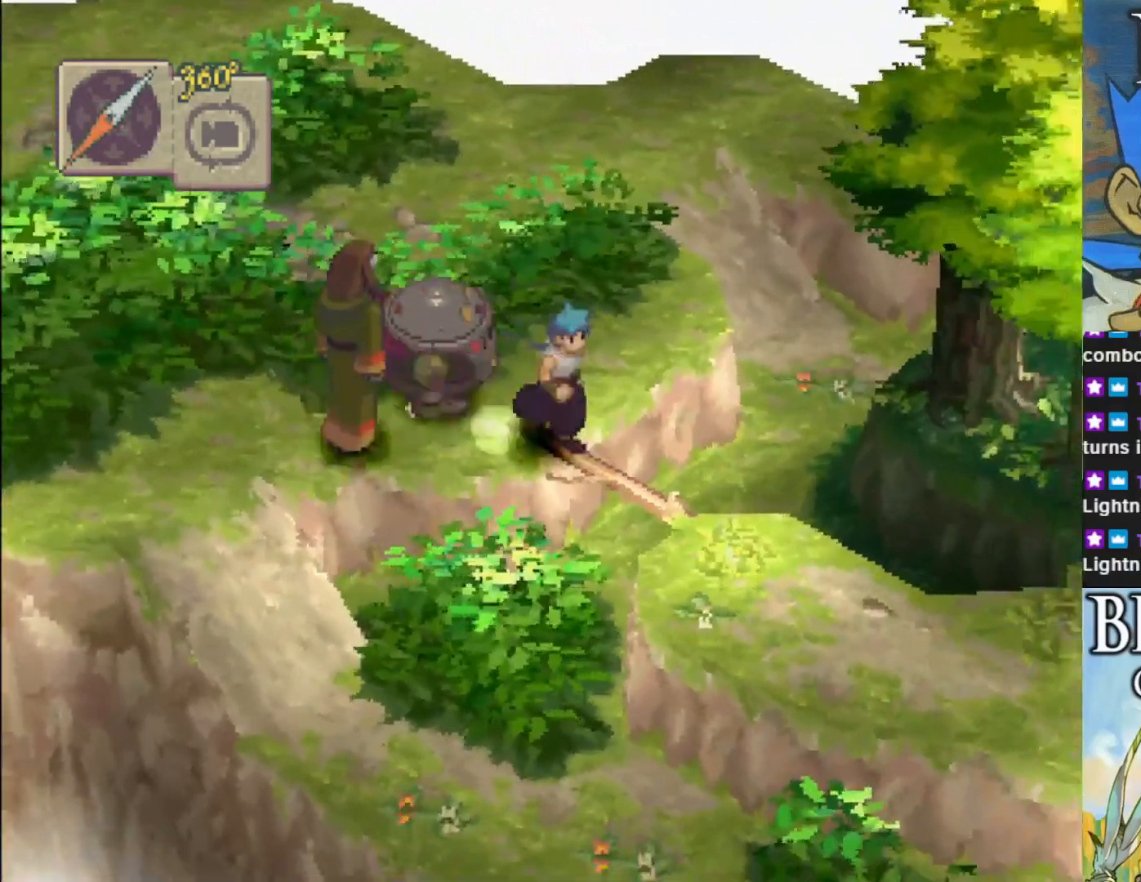
{"buttons": ["CIRCLE"], "left_stick": "down-right", "events": []}
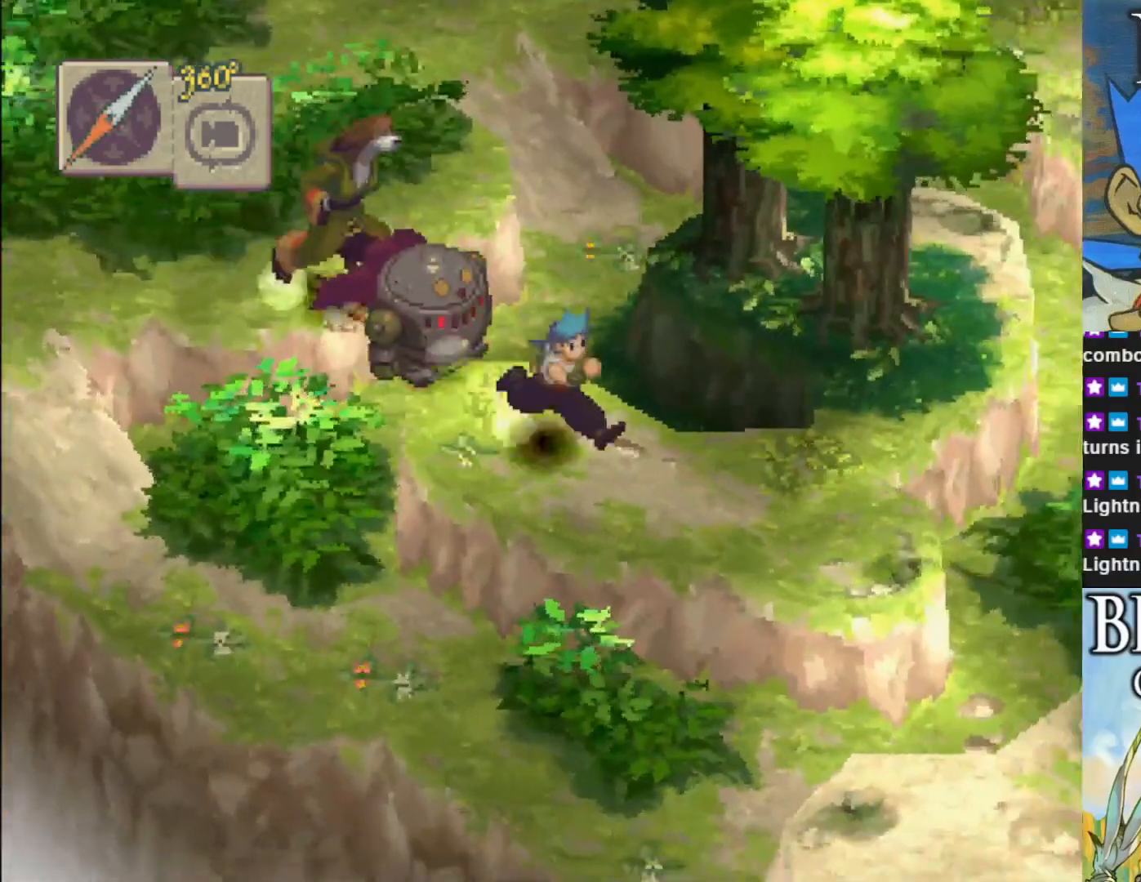
{"buttons": ["CIRCLE"], "left_stick": "up-right", "events": [[67, "left_stick", "right"], [183, "left_stick", "up-right"]]}
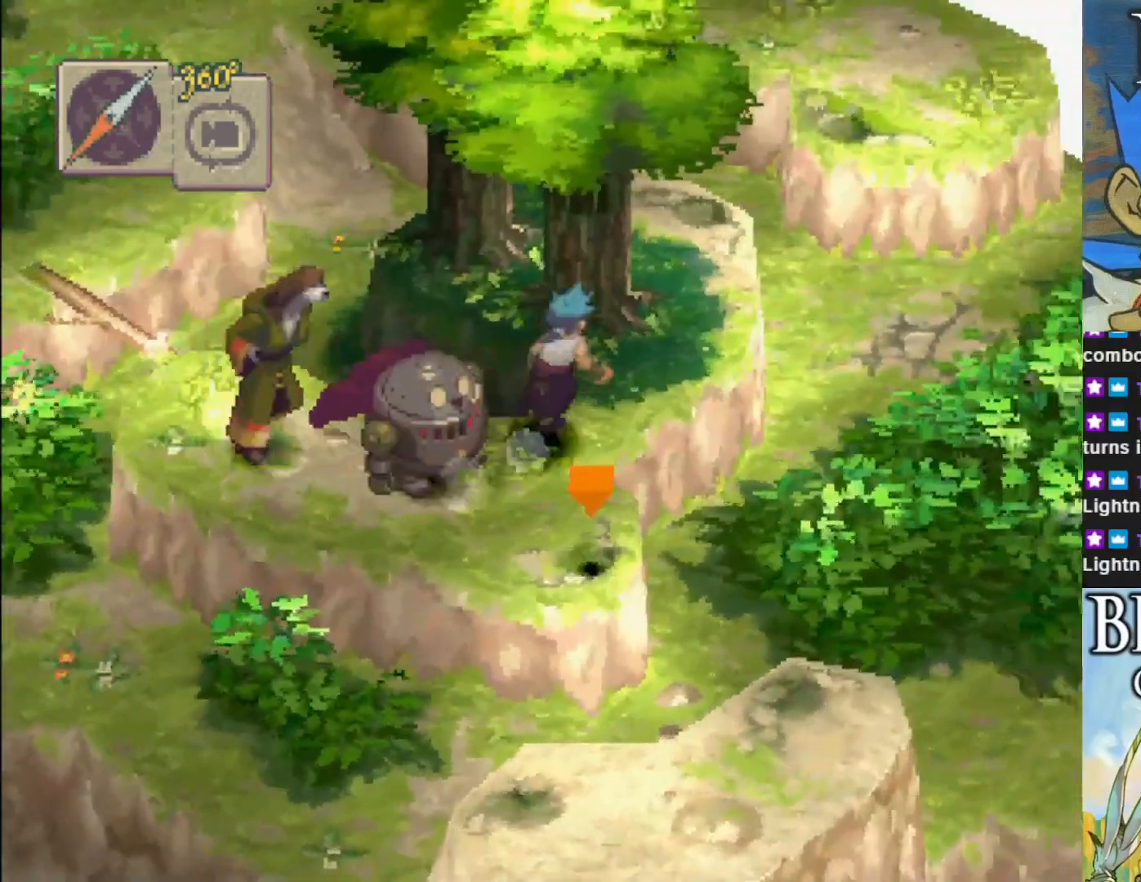
{"buttons": [], "left_stick": "up-right", "events": [[67, "CIRCLE", "up"]]}
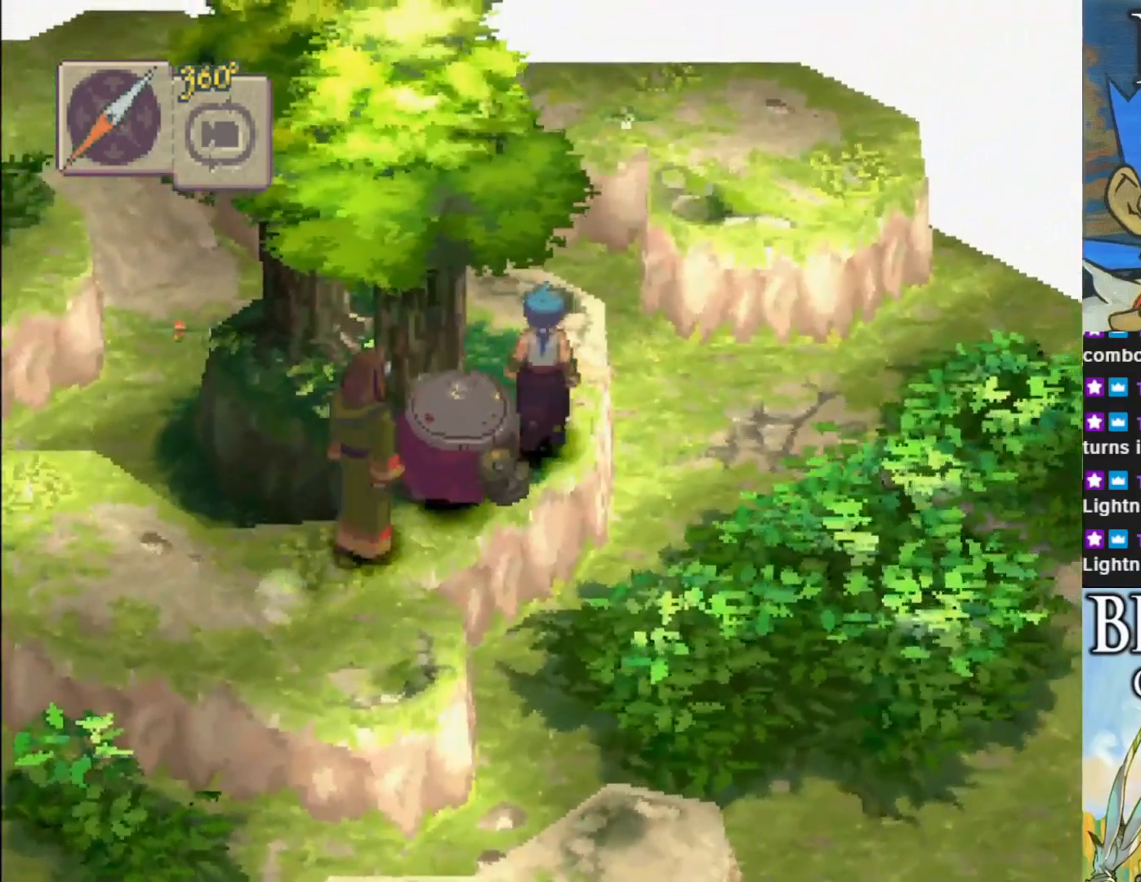
{"buttons": [], "left_stick": "up", "events": [[33, "left_stick", "up"]]}
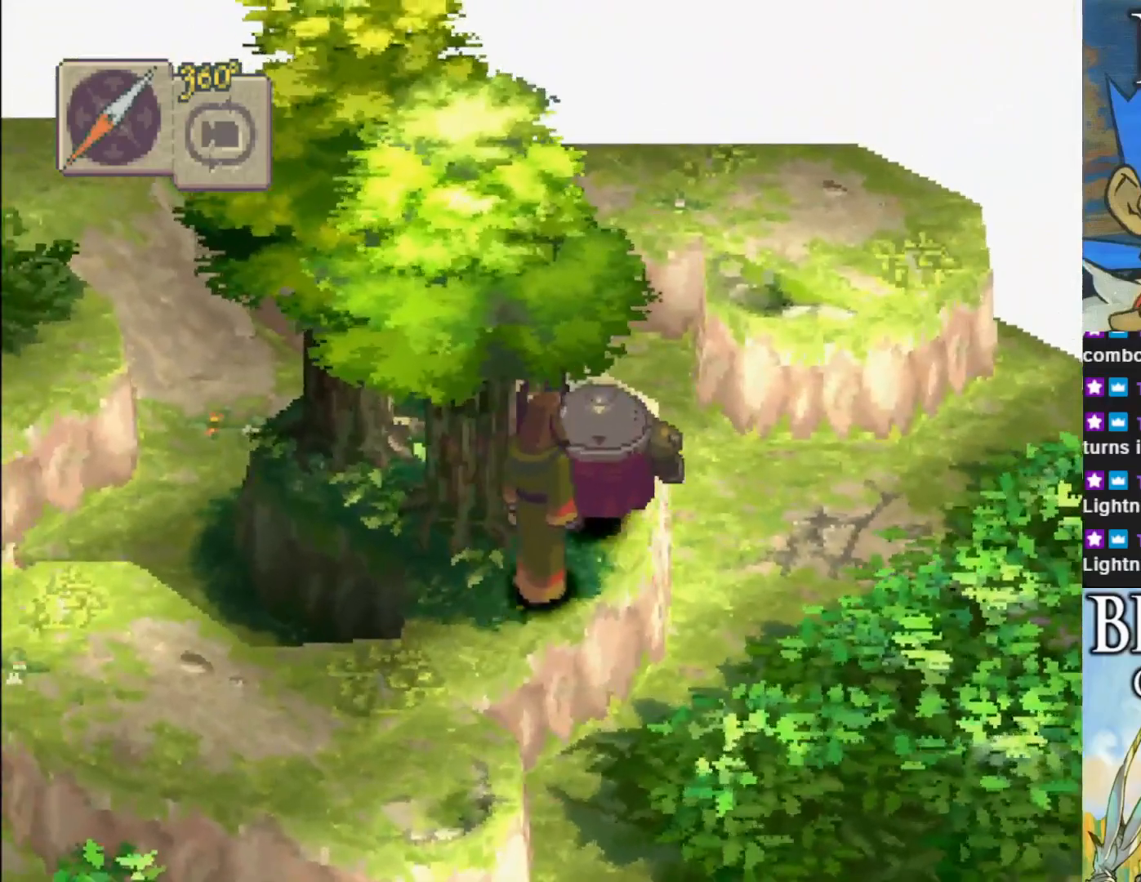
{"buttons": ["CIRCLE"], "left_stick": "up-right", "events": [[17, "left_stick", "up-right"], [100, "CIRCLE", "down"]]}
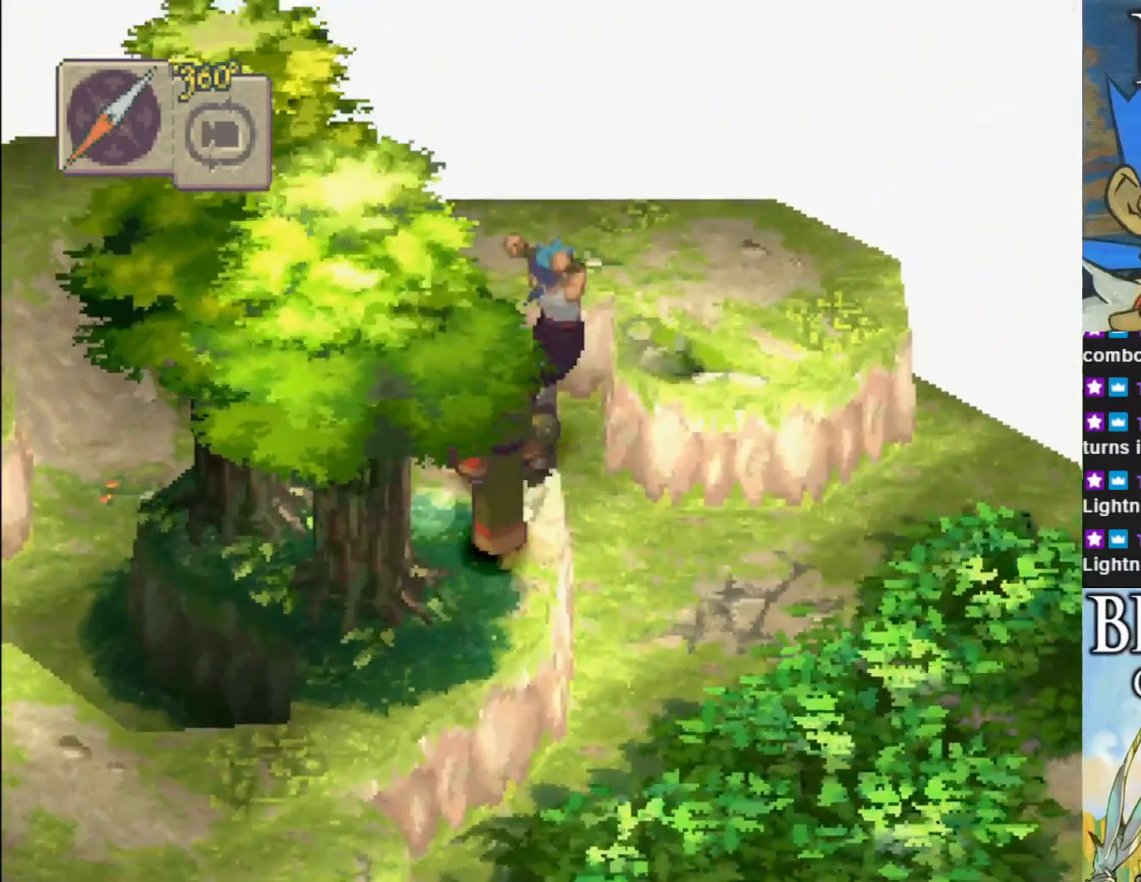
{"buttons": ["R1"], "left_stick": "center", "events": [[283, "CIRCLE", "up"], [383, "left_stick", "center"], [450, "R1", "down"]]}
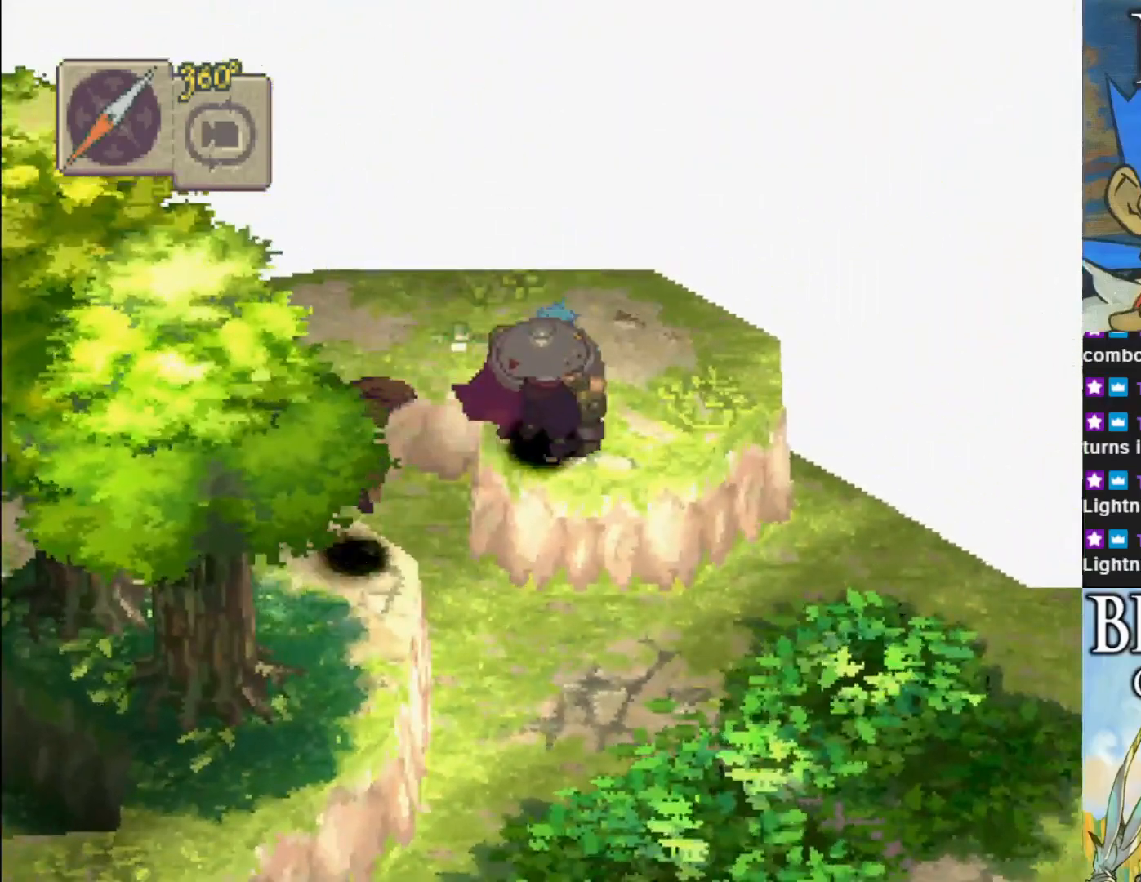
{"buttons": ["R1"], "left_stick": "center", "events": []}
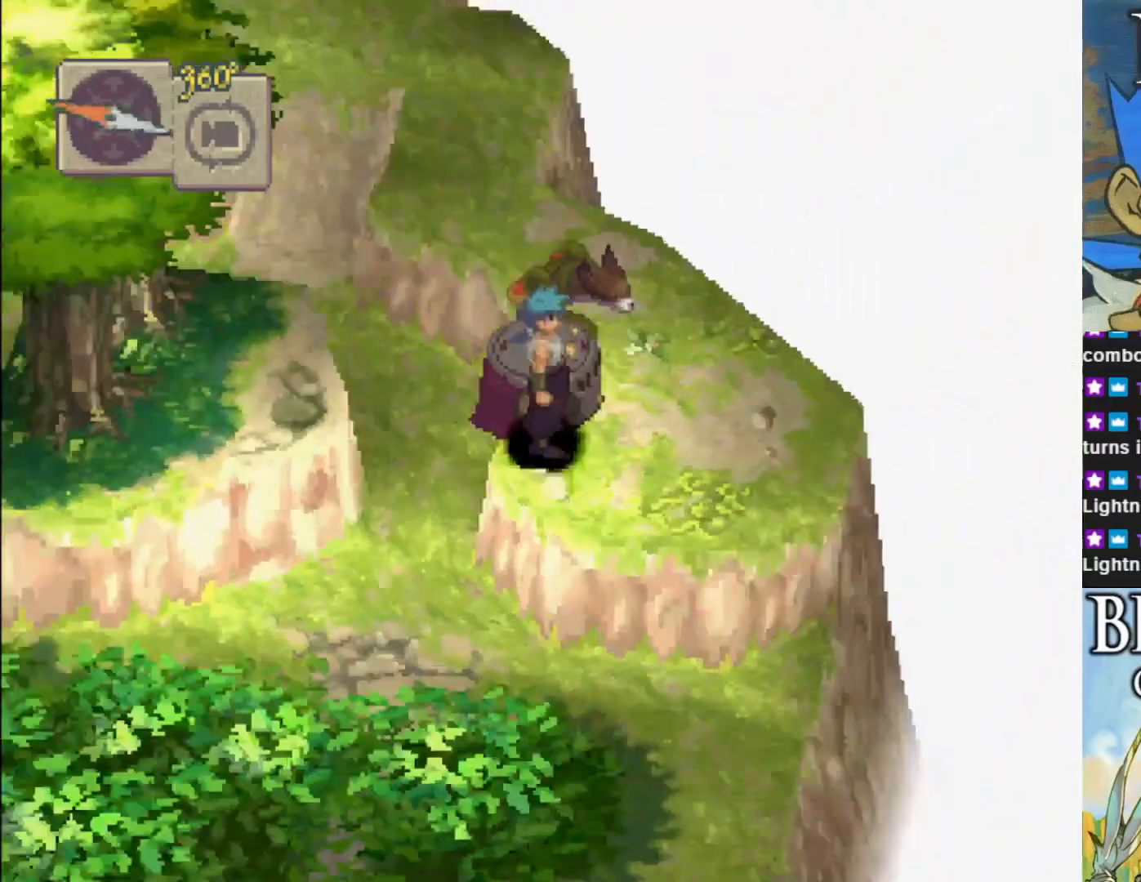
{"buttons": [], "left_stick": "center", "events": [[33, "R1", "up"]]}
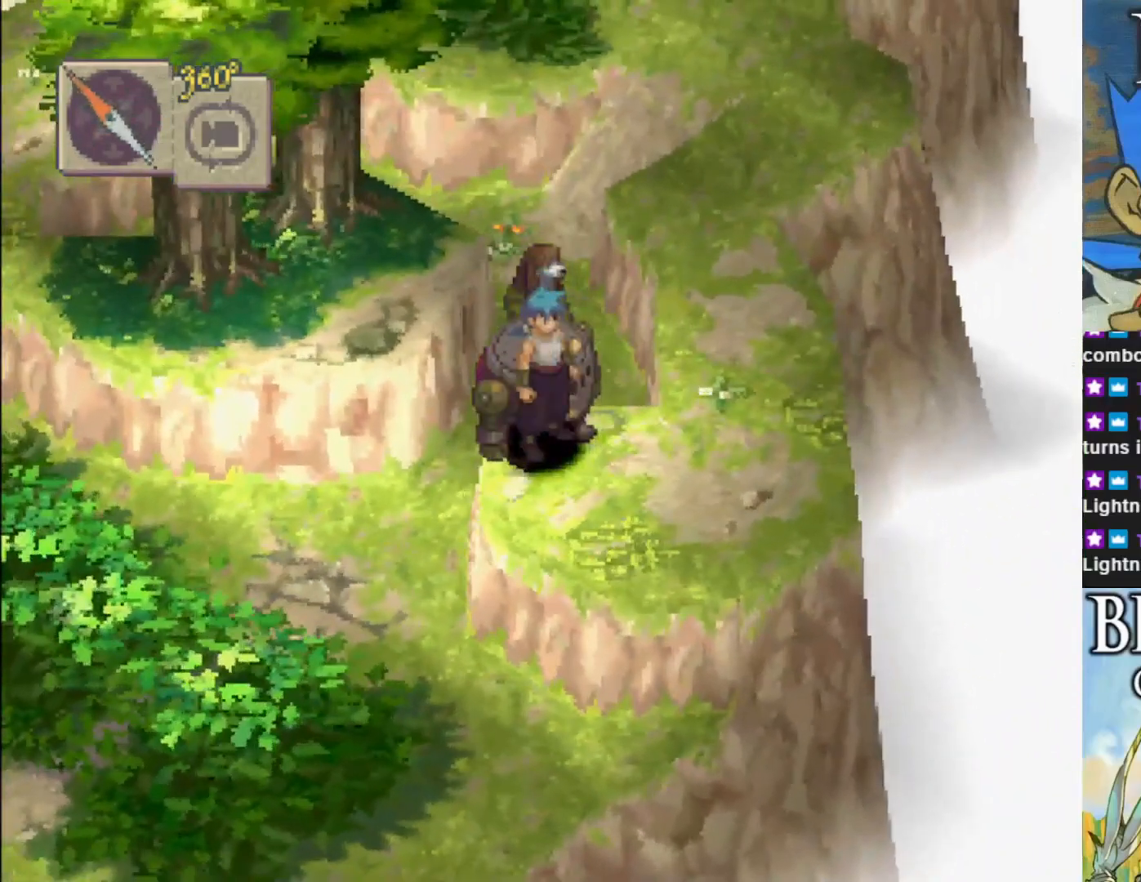
{"buttons": [], "left_stick": "center", "events": [[50, "R1", "down"], [317, "R1", "up"]]}
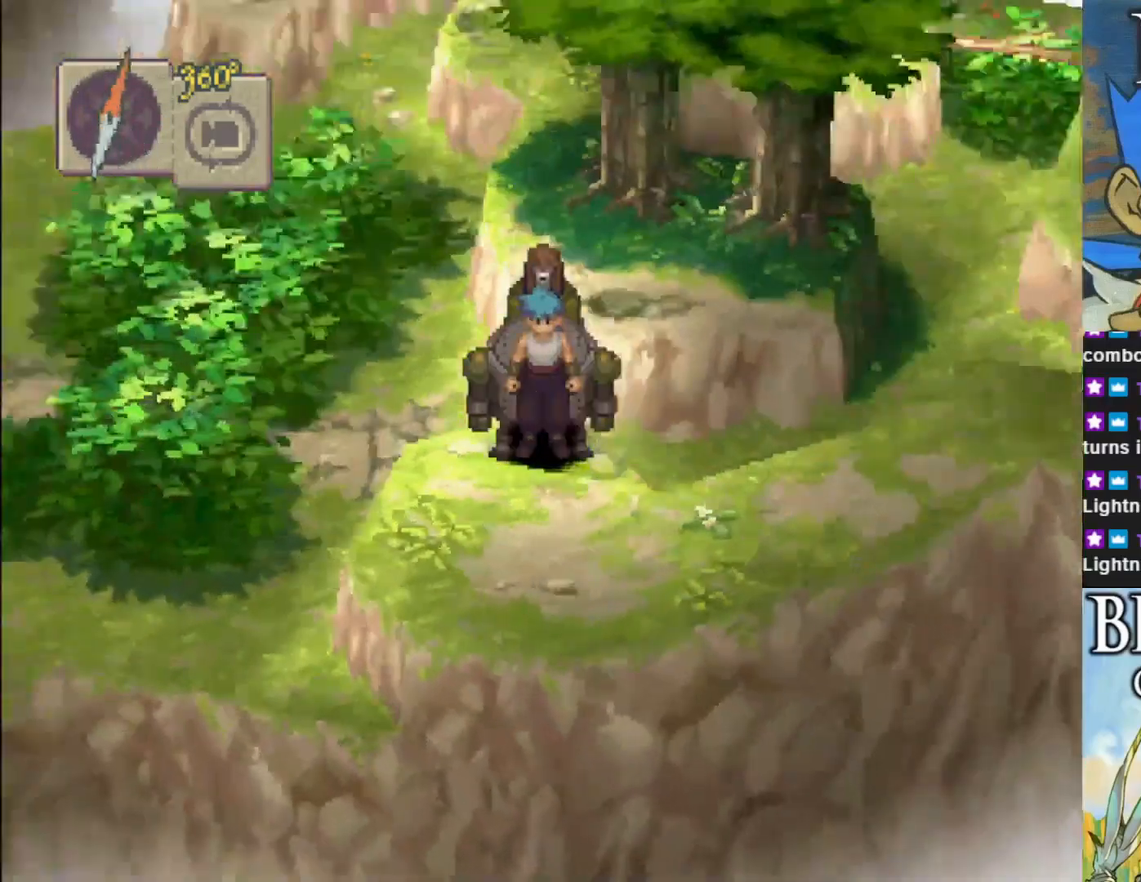
{"buttons": ["R1"], "left_stick": "center", "events": [[417, "R1", "down"]]}
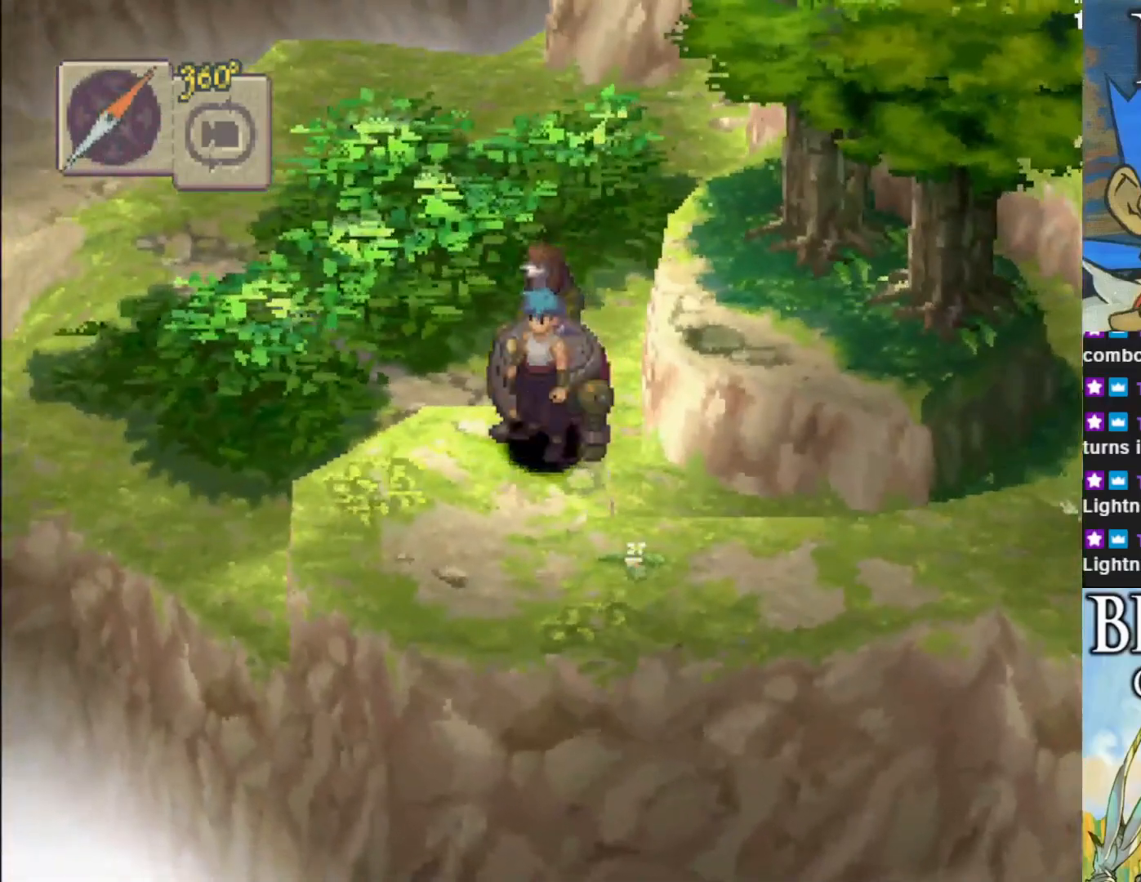
{"buttons": [], "left_stick": "center", "events": [[117, "R1", "up"]]}
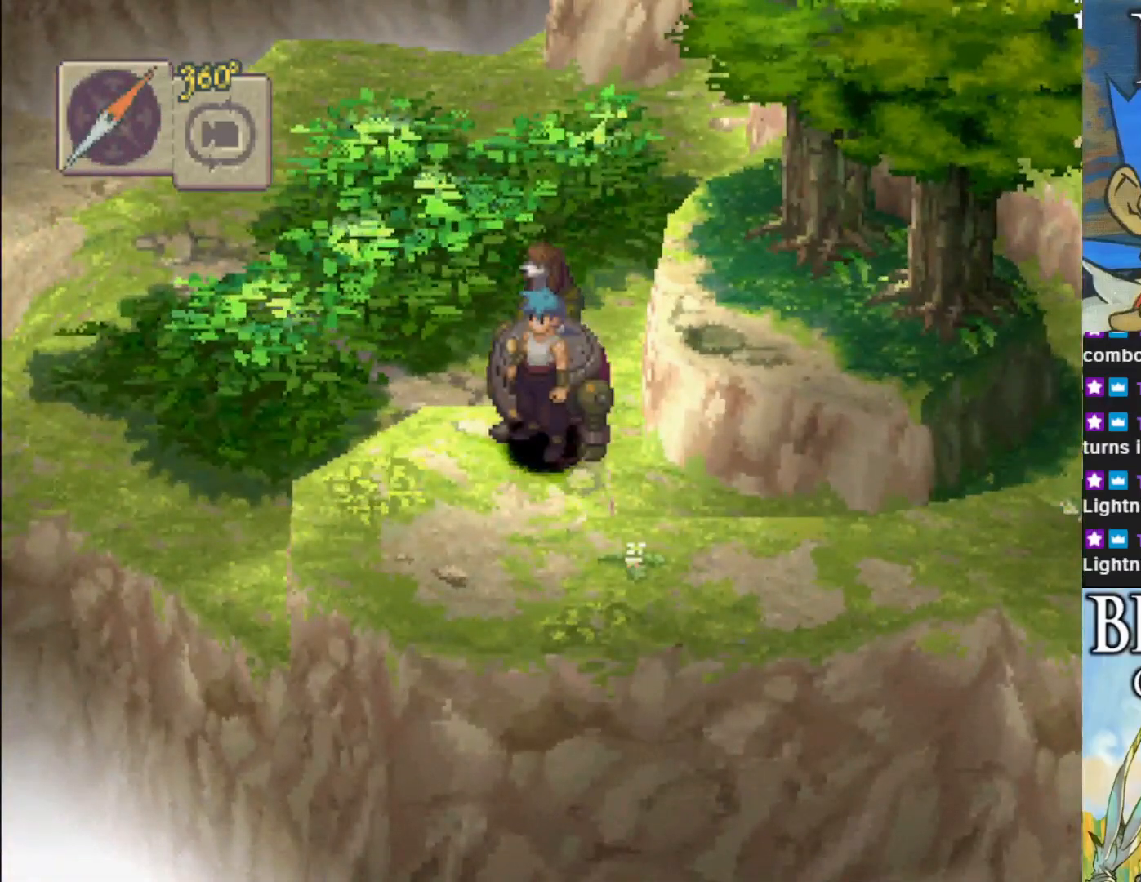
{"buttons": [], "left_stick": "center", "events": [[167, "R1", "down"], [317, "R1", "up"]]}